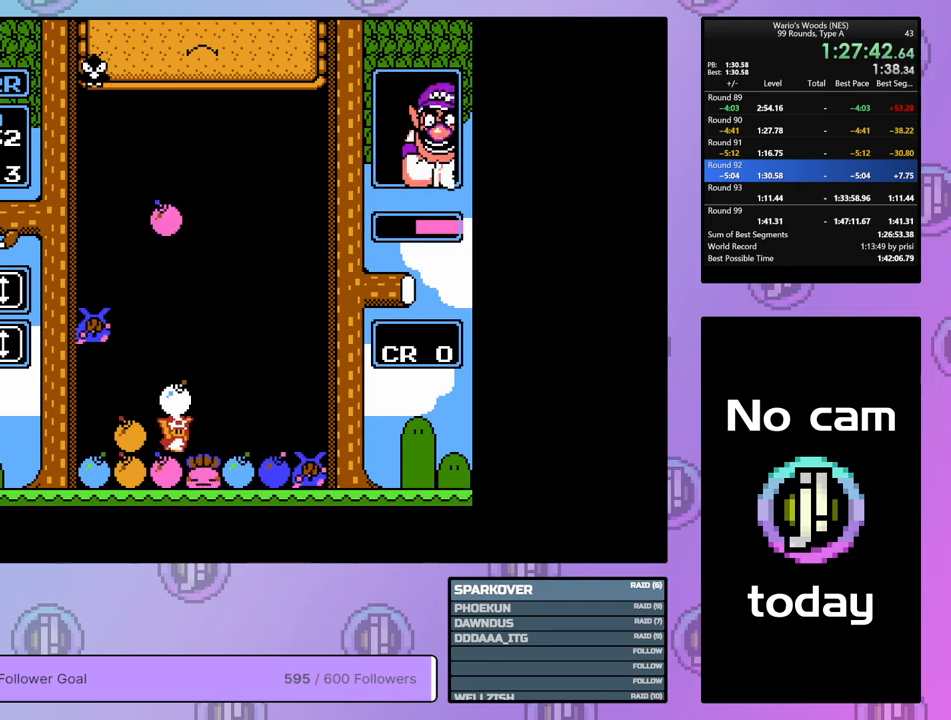
Gameplay with a controller (Nintendo layout); each line is a JSON object with the inputs held at the frame after it. "events" lists button and stick changes between this image and that frame as [ms after this image, input, new state], when the widget could be followed in between. Not read: L3 R3.
{"buttons": ["DPAD_LEFT"], "events": [[83, "B", "down"], [83, "DPAD_RIGHT", "up"], [183, "DPAD_LEFT", "down"], [200, "B", "up"], [317, "DPAD_LEFT", "up"], [350, "B", "down"], [433, "DPAD_LEFT", "down"], [450, "B", "up"]]}
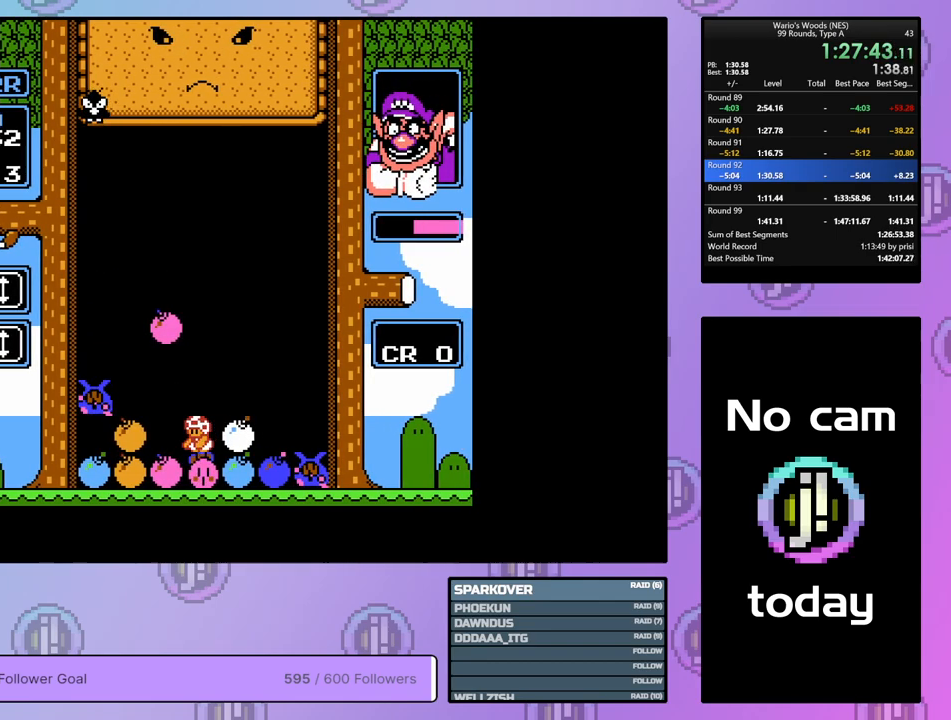
{"buttons": ["A"], "events": [[233, "DPAD_LEFT", "up"], [283, "DPAD_RIGHT", "down"], [400, "A", "down"], [433, "DPAD_RIGHT", "up"]]}
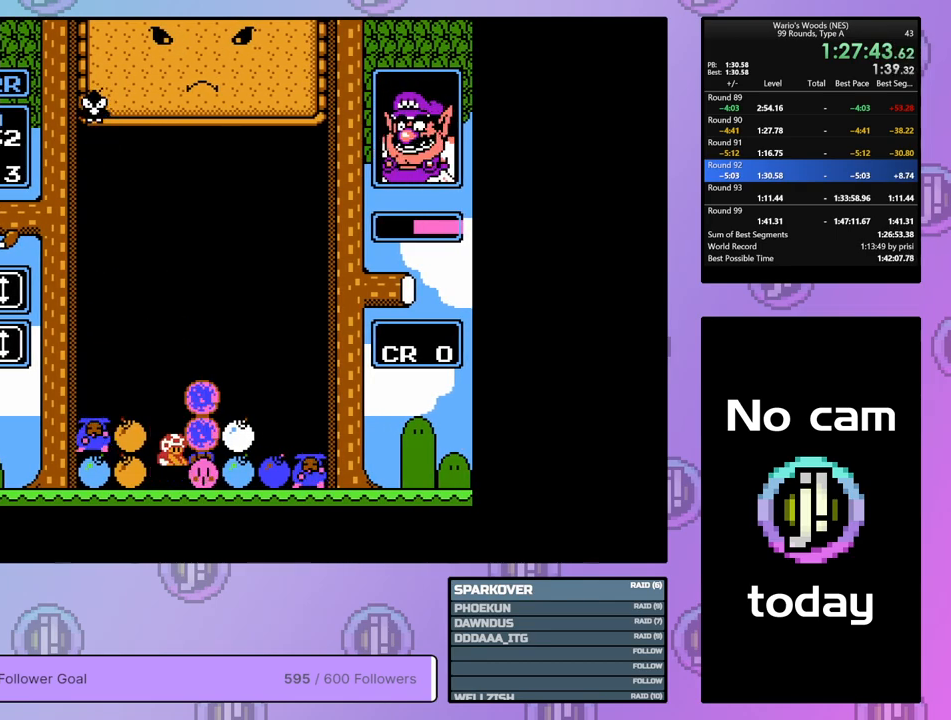
{"buttons": [], "events": [[17, "A", "up"]]}
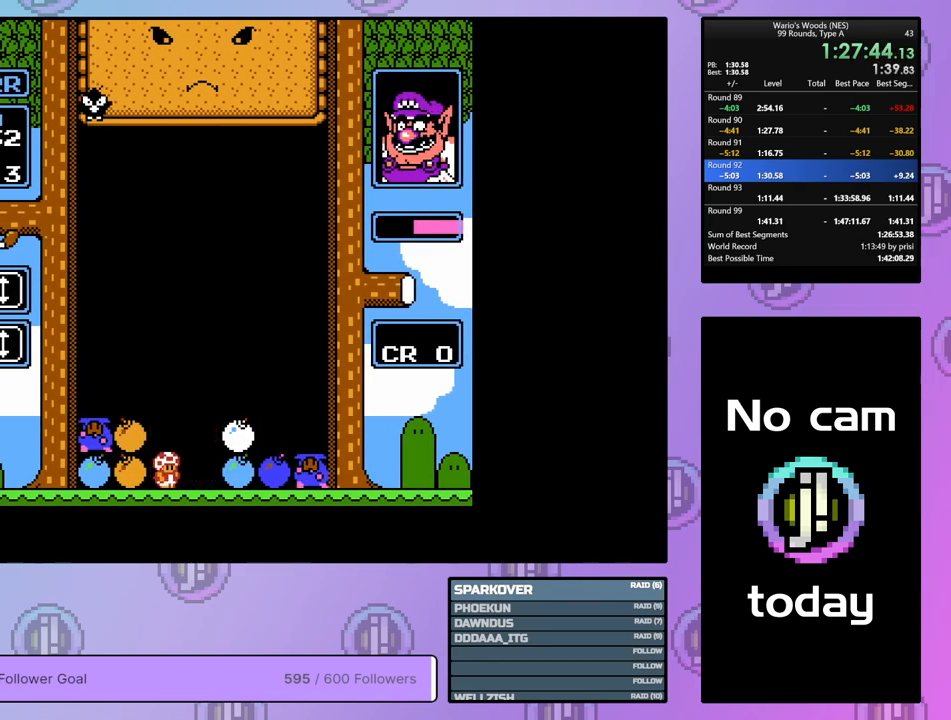
{"buttons": ["DPAD_LEFT"], "events": [[50, "DPAD_RIGHT", "down"], [183, "B", "down"], [250, "DPAD_RIGHT", "up"], [367, "B", "up"], [367, "DPAD_LEFT", "down"]]}
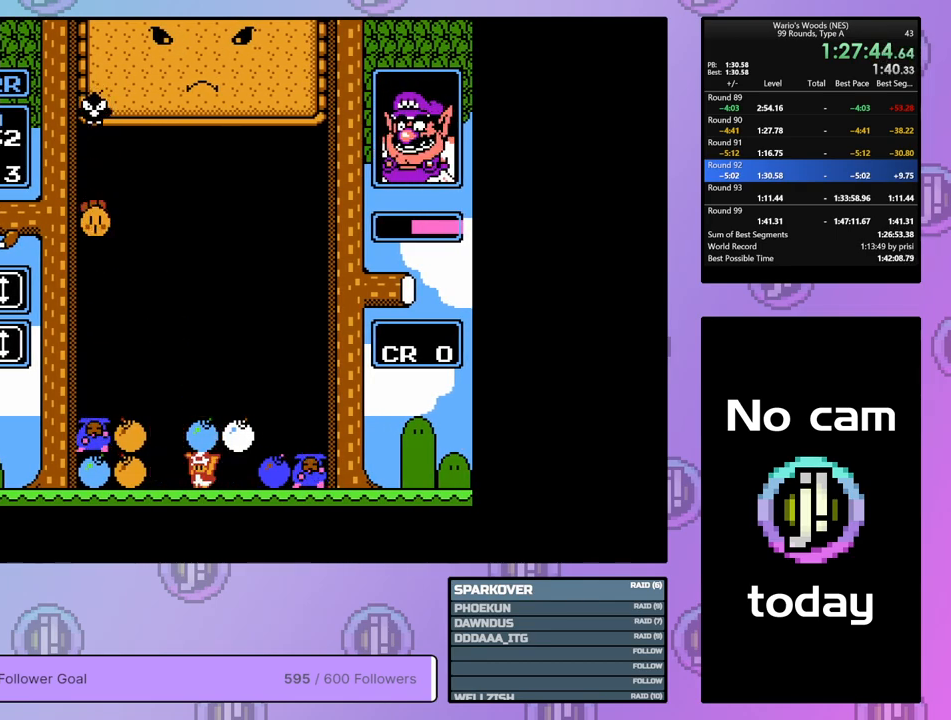
{"buttons": [], "events": [[250, "DPAD_LEFT", "up"], [333, "DPAD_UP", "down"], [450, "DPAD_UP", "up"]]}
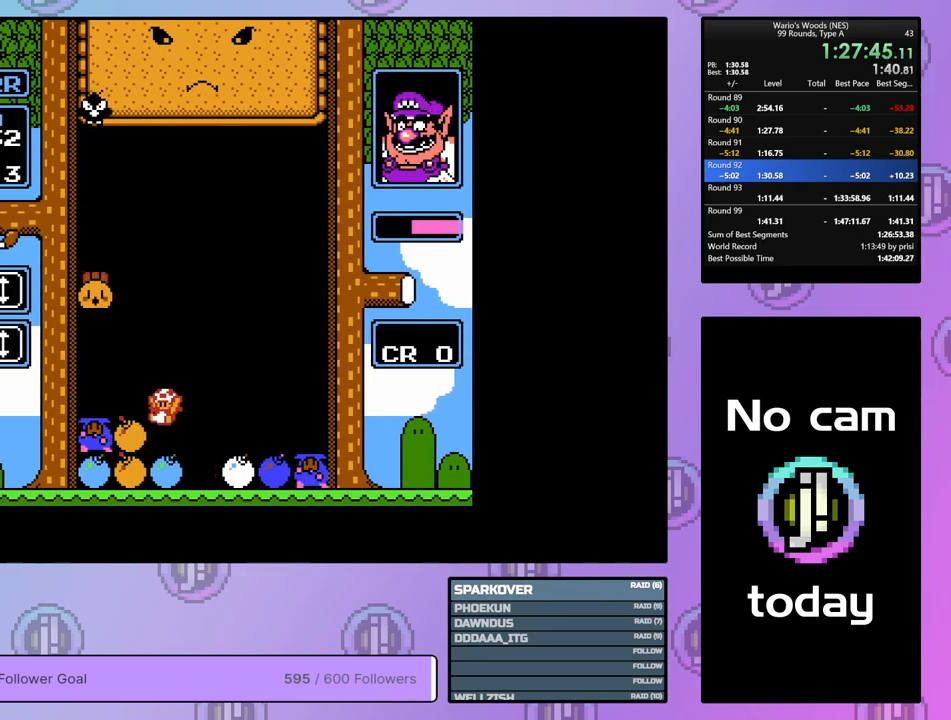
{"buttons": ["DPAD_LEFT"], "events": [[33, "DPAD_LEFT", "down"]]}
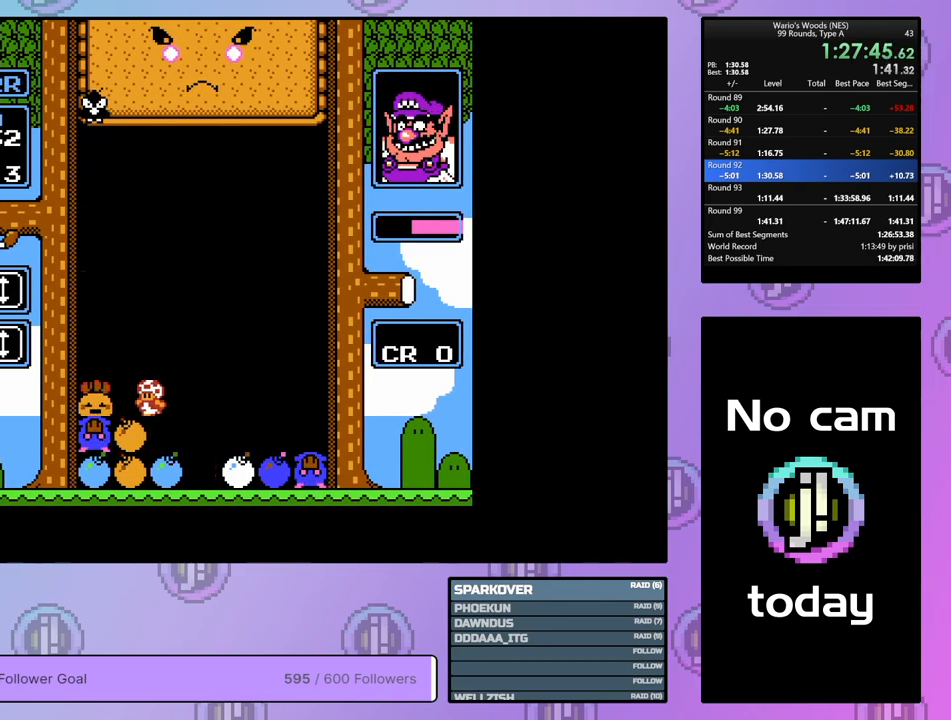
{"buttons": [], "events": [[50, "B", "down"], [50, "DPAD_LEFT", "up"], [217, "B", "up"], [233, "DPAD_UP", "down"], [400, "DPAD_UP", "up"]]}
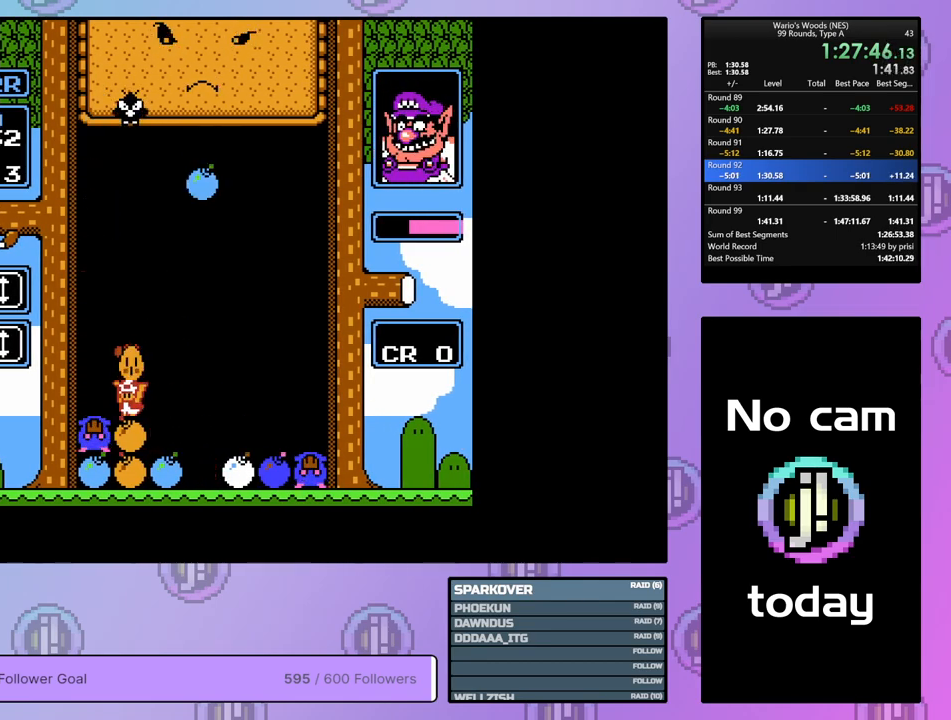
{"buttons": [], "events": [[100, "DPAD_UP", "down"], [233, "DPAD_UP", "up"]]}
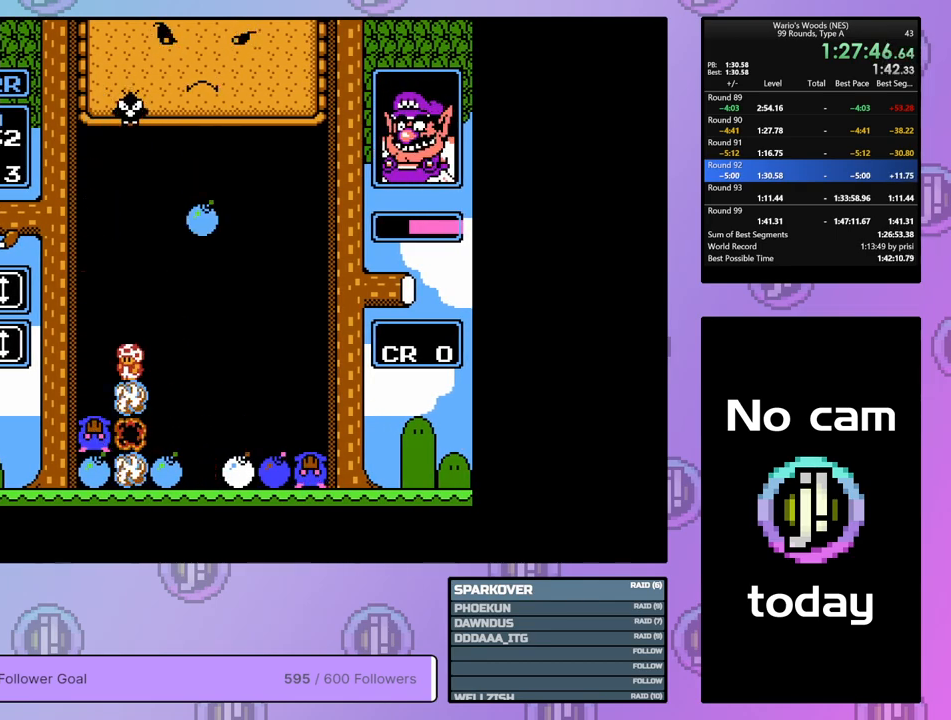
{"buttons": [], "events": []}
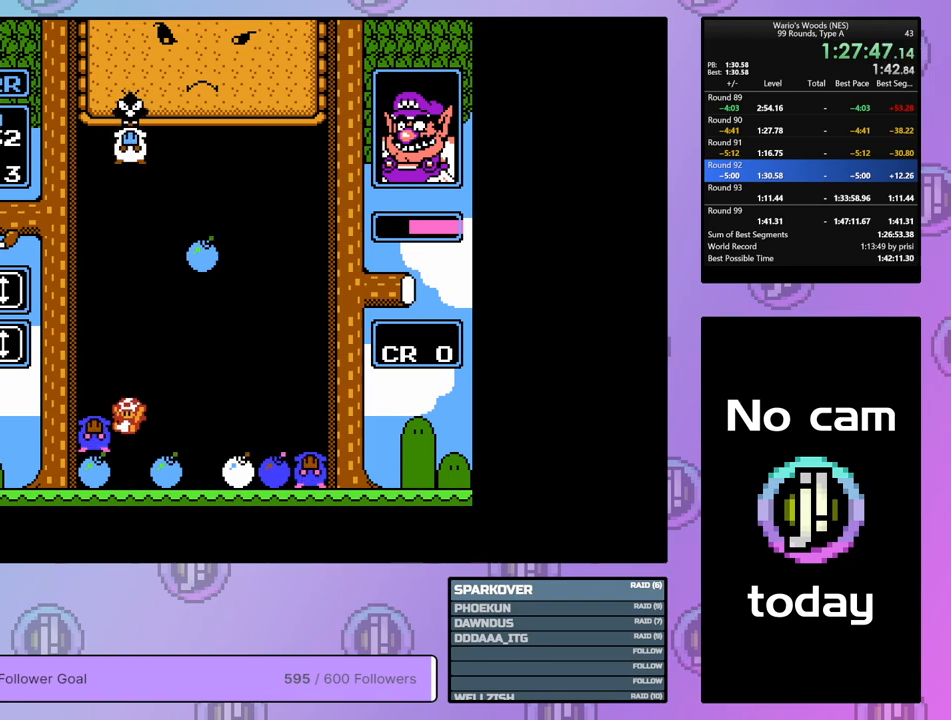
{"buttons": ["B"], "events": [[400, "B", "down"]]}
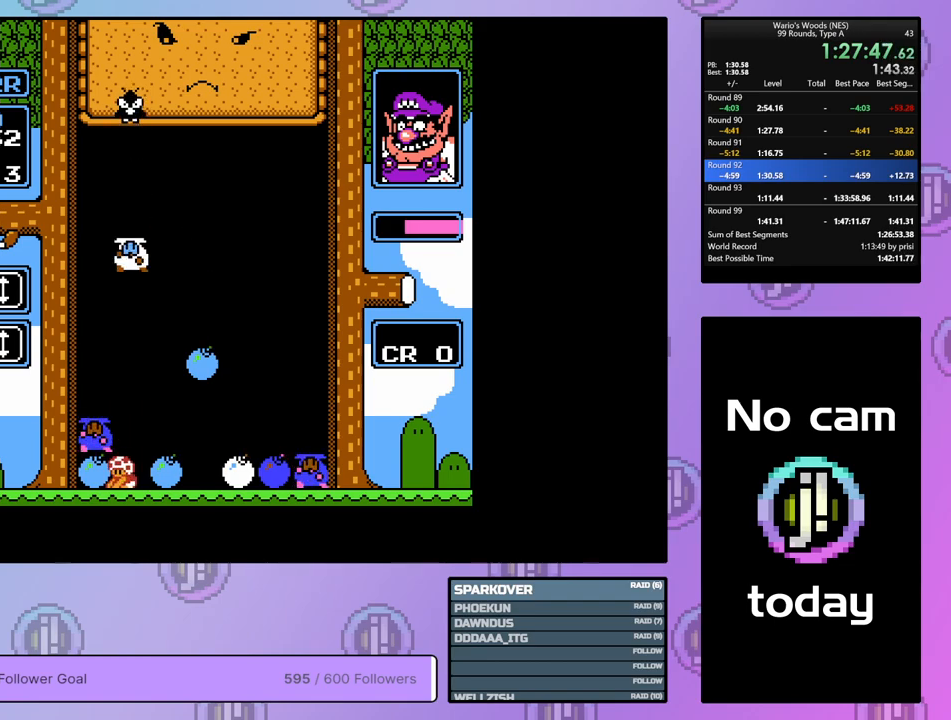
{"buttons": [], "events": [[67, "B", "up"], [133, "DPAD_UP", "down"], [233, "DPAD_UP", "up"]]}
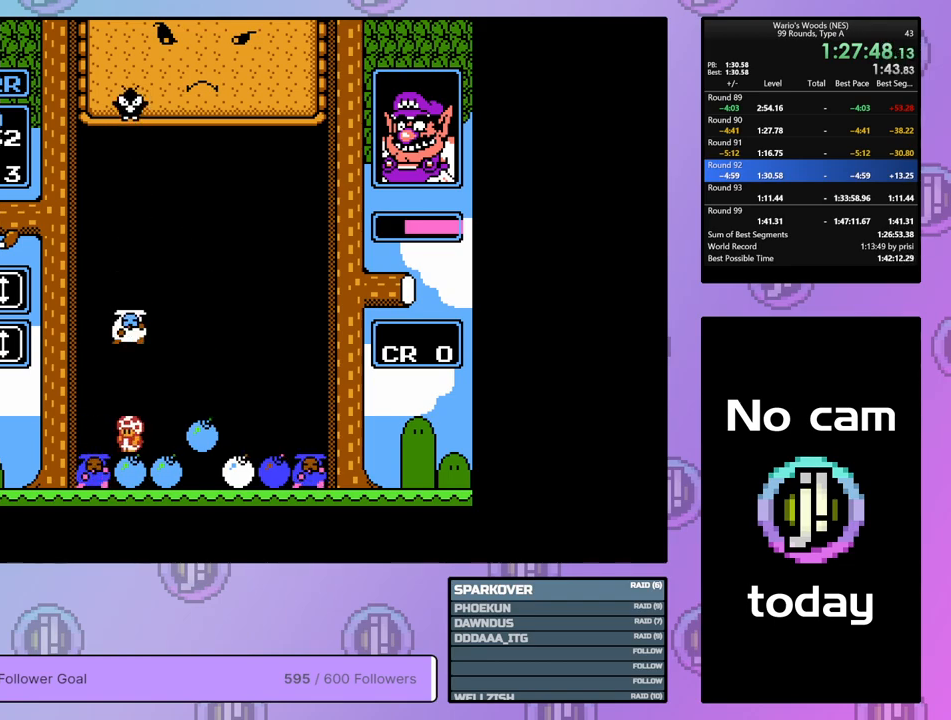
{"buttons": [], "events": []}
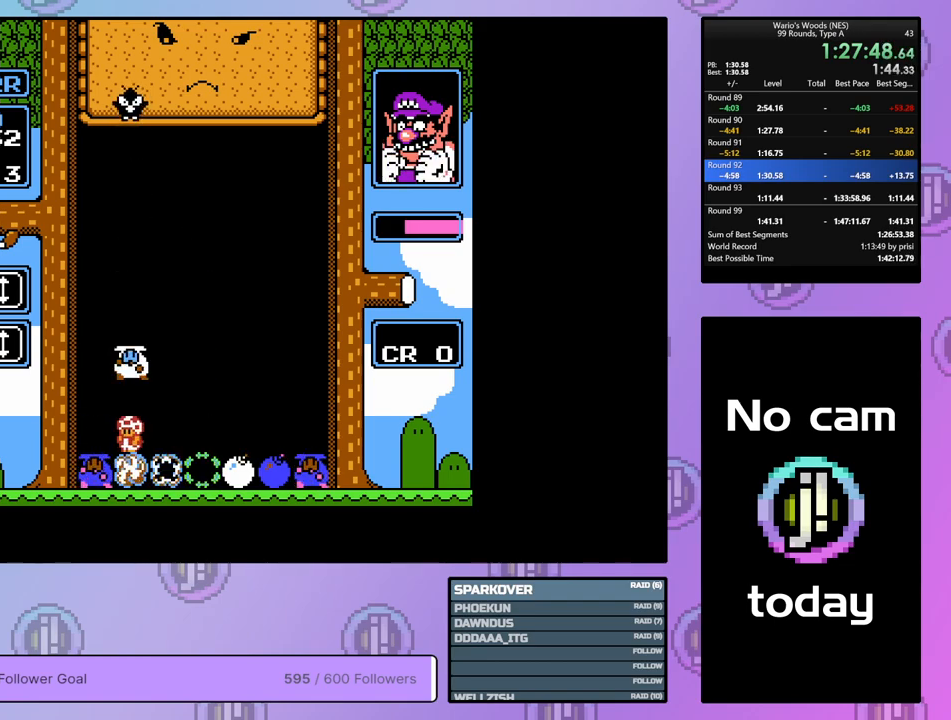
{"buttons": [], "events": []}
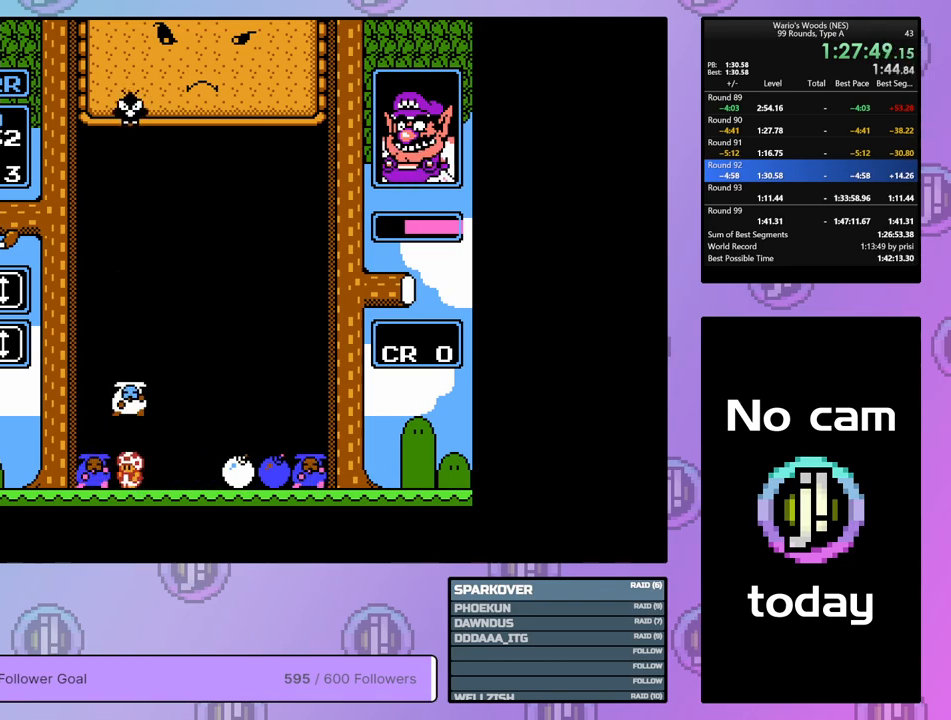
{"buttons": ["A", "DPAD_RIGHT"], "events": [[183, "A", "down"], [317, "A", "up"], [383, "A", "down"], [483, "DPAD_RIGHT", "down"]]}
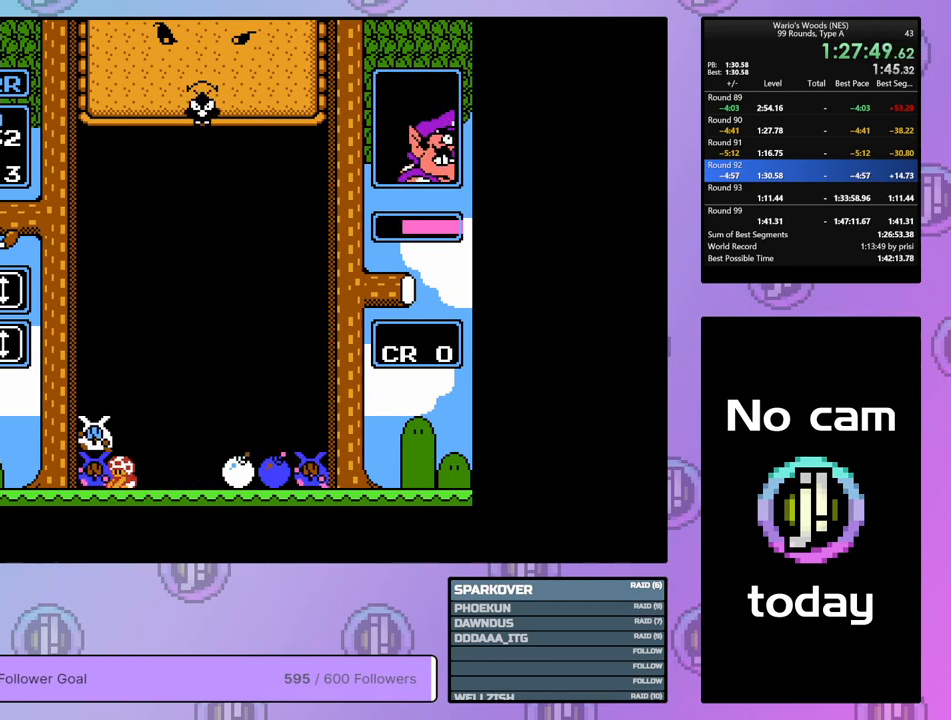
{"buttons": ["DPAD_RIGHT"], "events": [[33, "A", "up"]]}
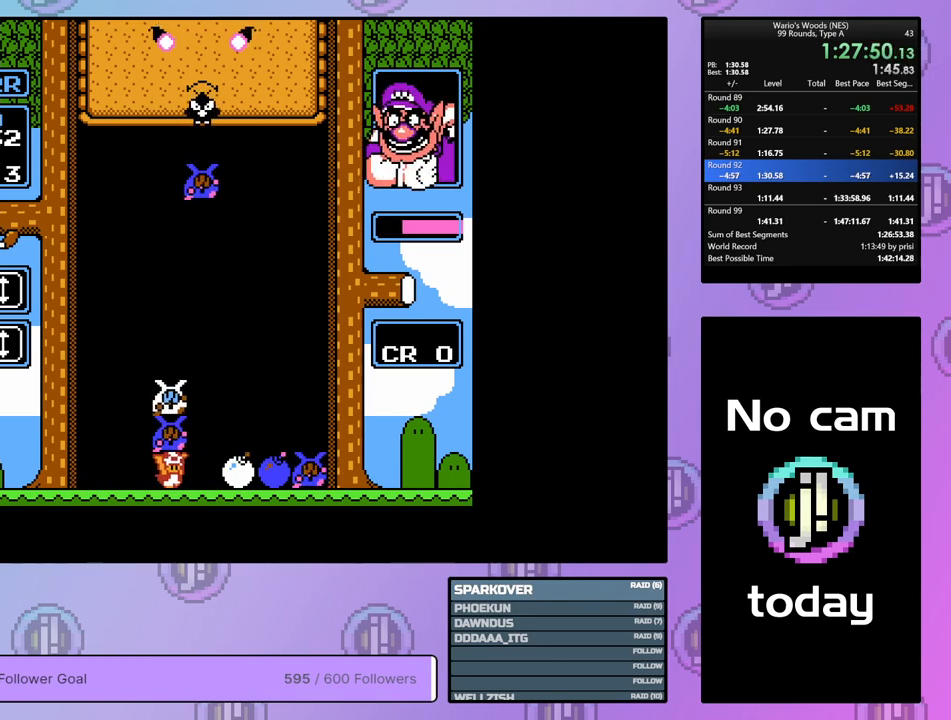
{"buttons": ["B"], "events": [[100, "A", "down"], [200, "DPAD_RIGHT", "up"], [250, "A", "up"], [417, "B", "down"]]}
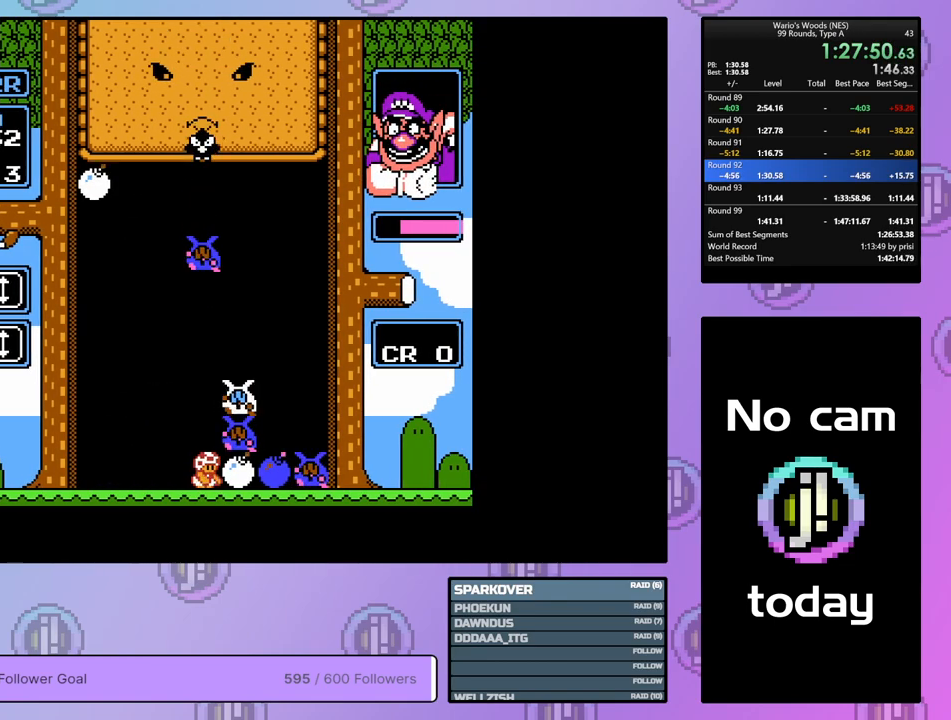
{"buttons": [], "events": [[100, "B", "up"], [283, "DPAD_LEFT", "down"], [383, "DPAD_LEFT", "up"]]}
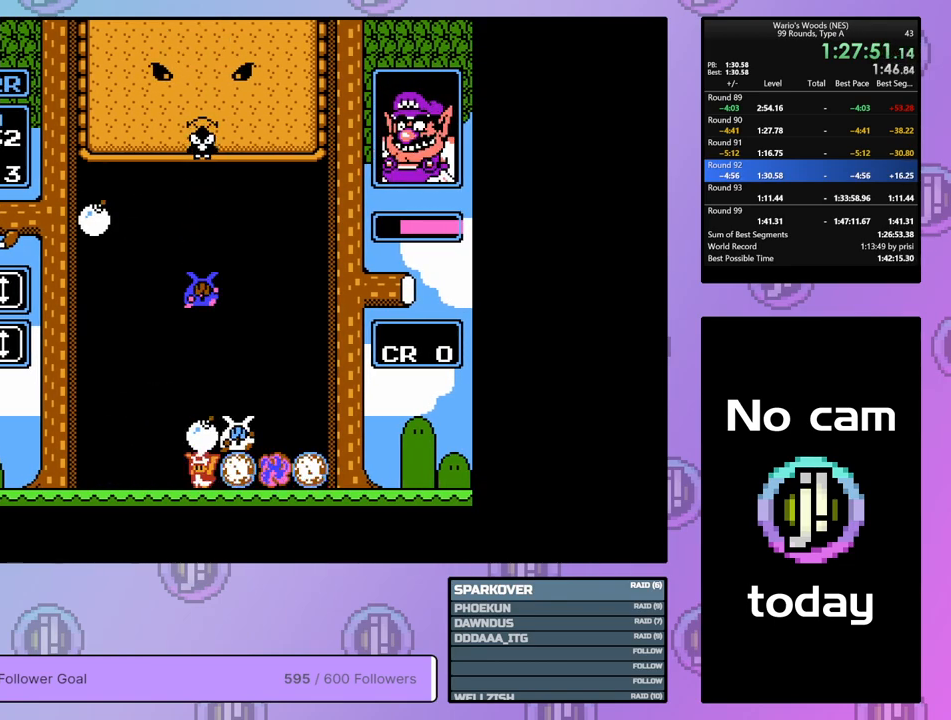
{"buttons": ["DPAD_LEFT"], "events": [[400, "DPAD_LEFT", "down"]]}
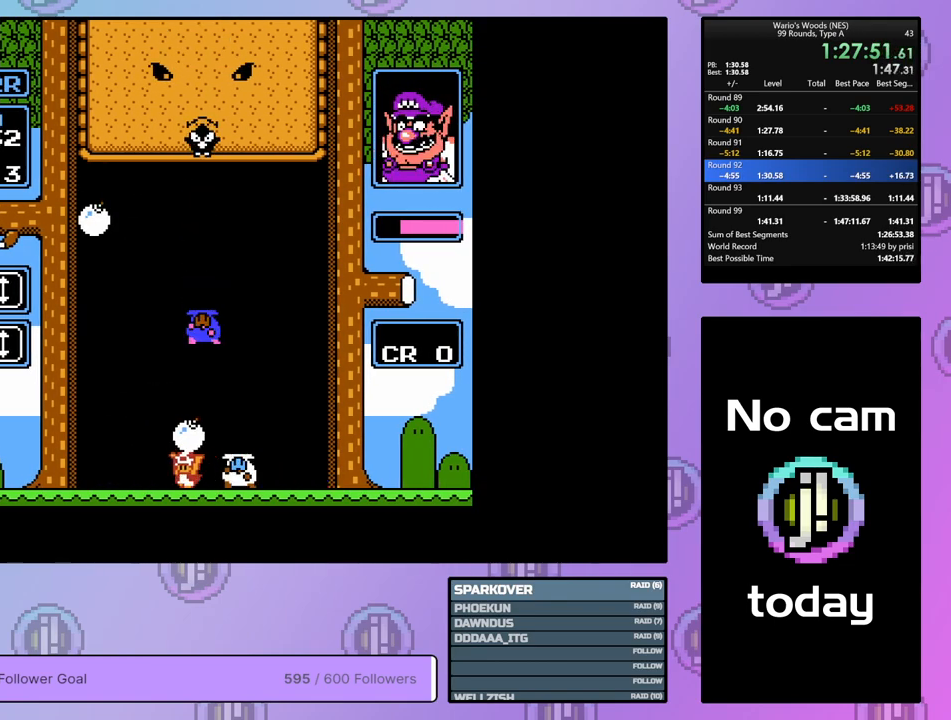
{"buttons": ["DPAD_LEFT"], "events": [[100, "DPAD_LEFT", "up"], [200, "DPAD_RIGHT", "down"], [300, "B", "down"], [317, "DPAD_RIGHT", "up"], [400, "B", "up"], [450, "DPAD_LEFT", "down"]]}
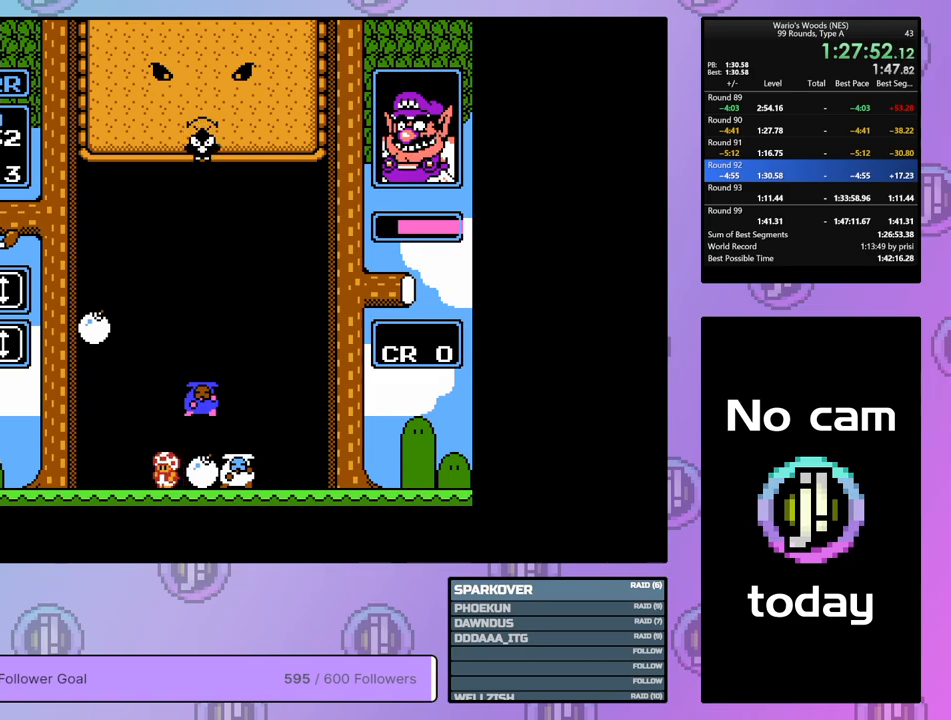
{"buttons": [], "events": [[417, "DPAD_LEFT", "up"]]}
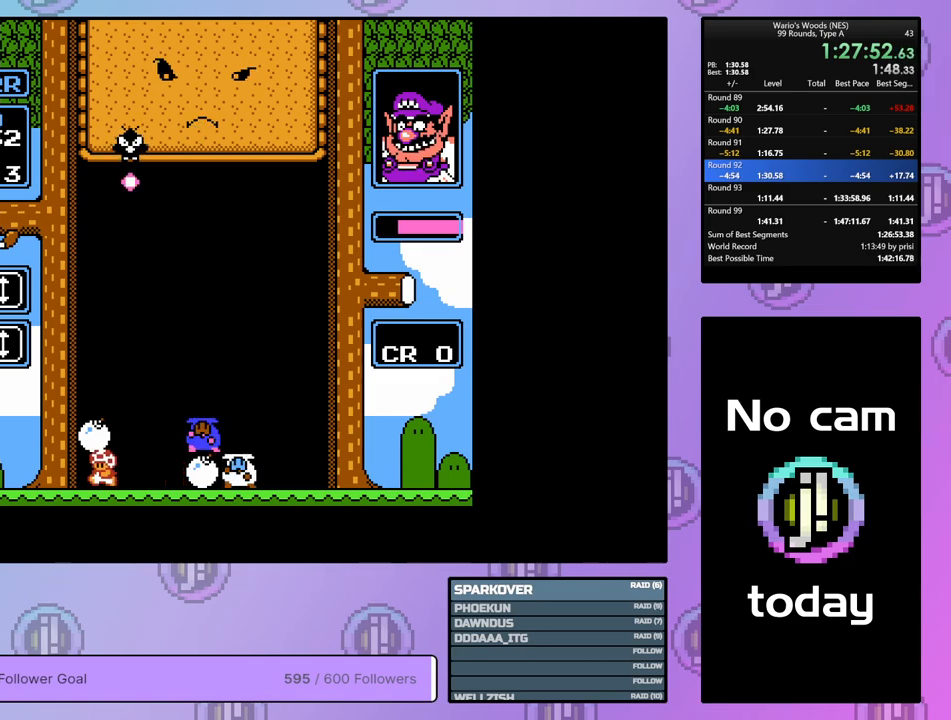
{"buttons": [], "events": [[33, "DPAD_RIGHT", "down"], [333, "DPAD_RIGHT", "up"]]}
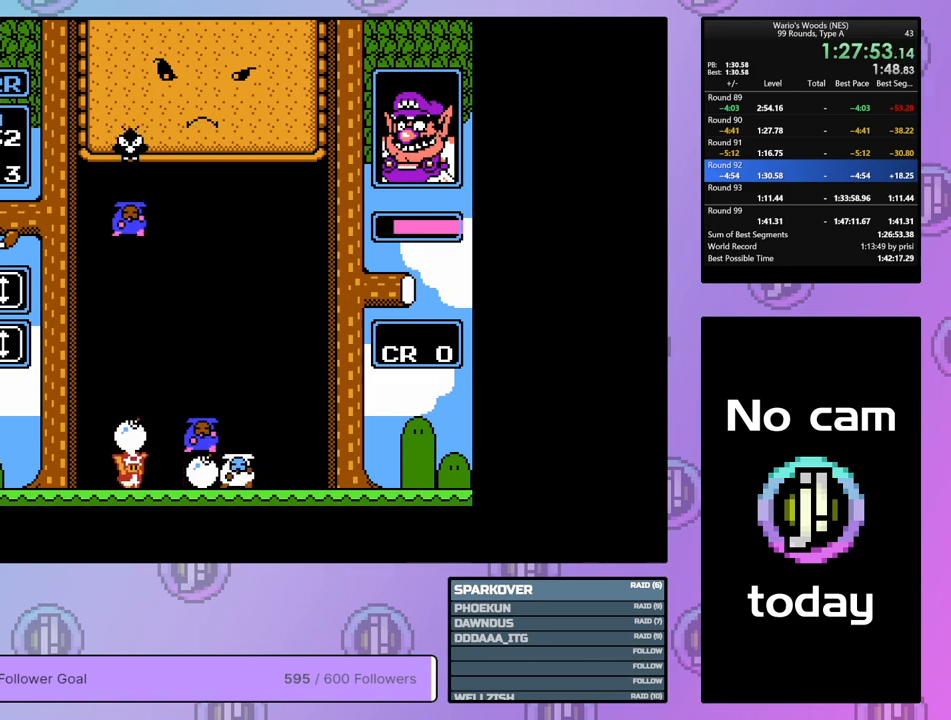
{"buttons": [], "events": [[150, "B", "down"], [200, "B", "up"], [250, "B", "down"], [300, "B", "up"]]}
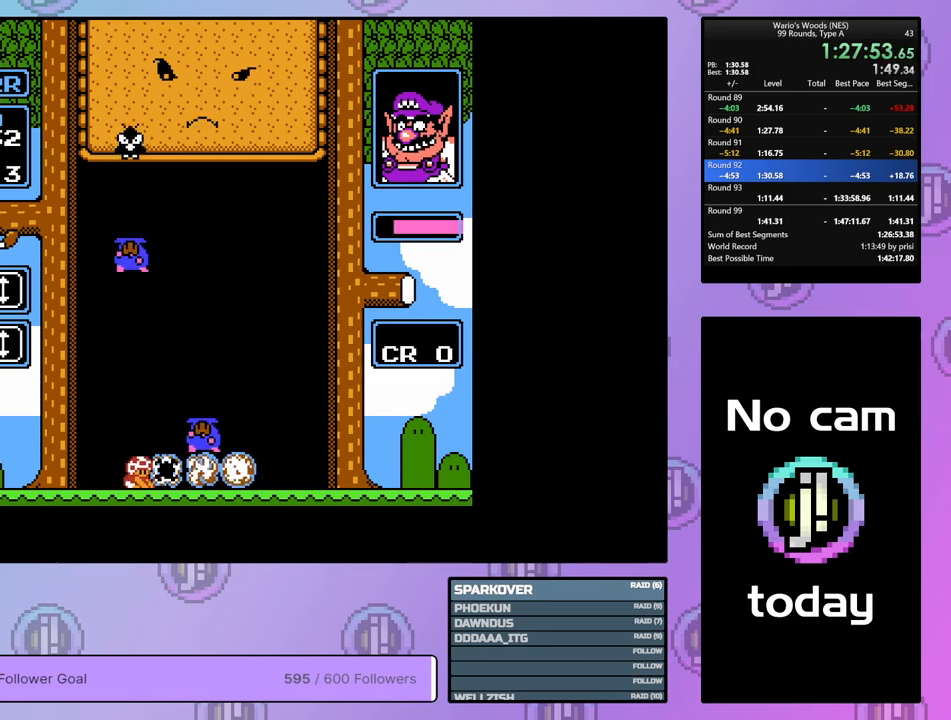
{"buttons": ["DPAD_RIGHT"], "events": [[433, "DPAD_RIGHT", "down"]]}
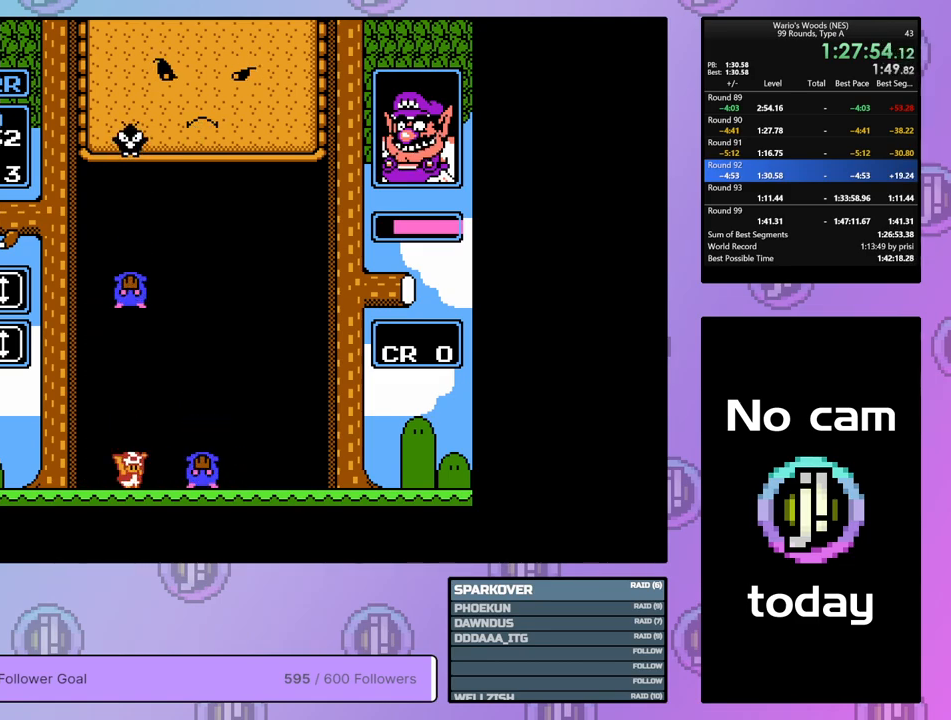
{"buttons": [], "events": [[233, "B", "down"], [283, "DPAD_RIGHT", "up"], [400, "B", "up"], [400, "DPAD_LEFT", "down"], [500, "DPAD_LEFT", "up"]]}
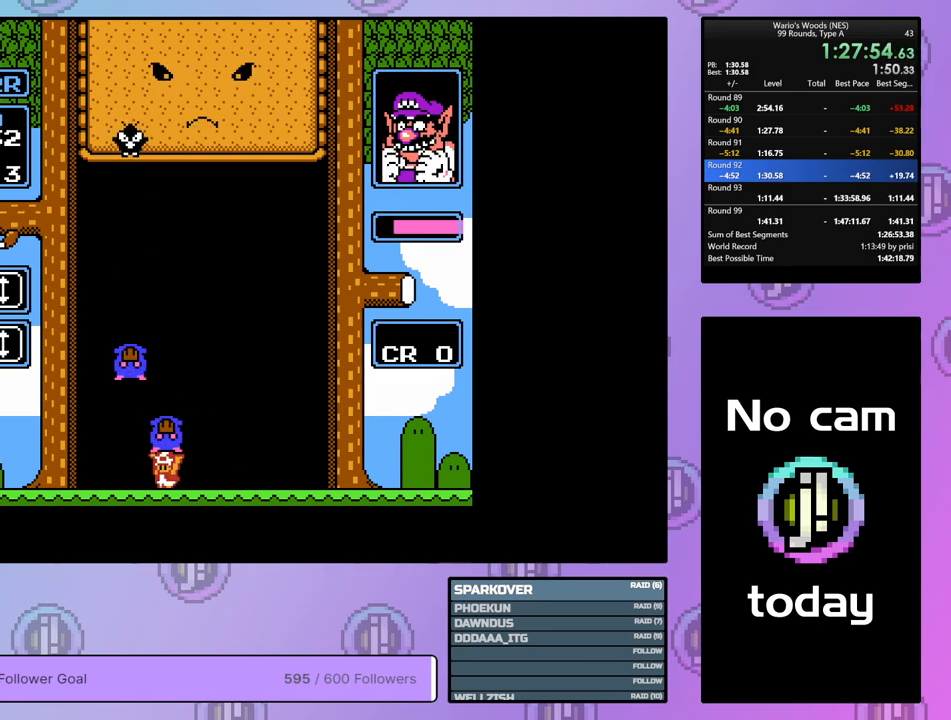
{"buttons": ["DPAD_DOWN"], "events": [[33, "A", "down"], [150, "A", "up"], [317, "A", "down"], [467, "A", "up"], [500, "DPAD_DOWN", "down"]]}
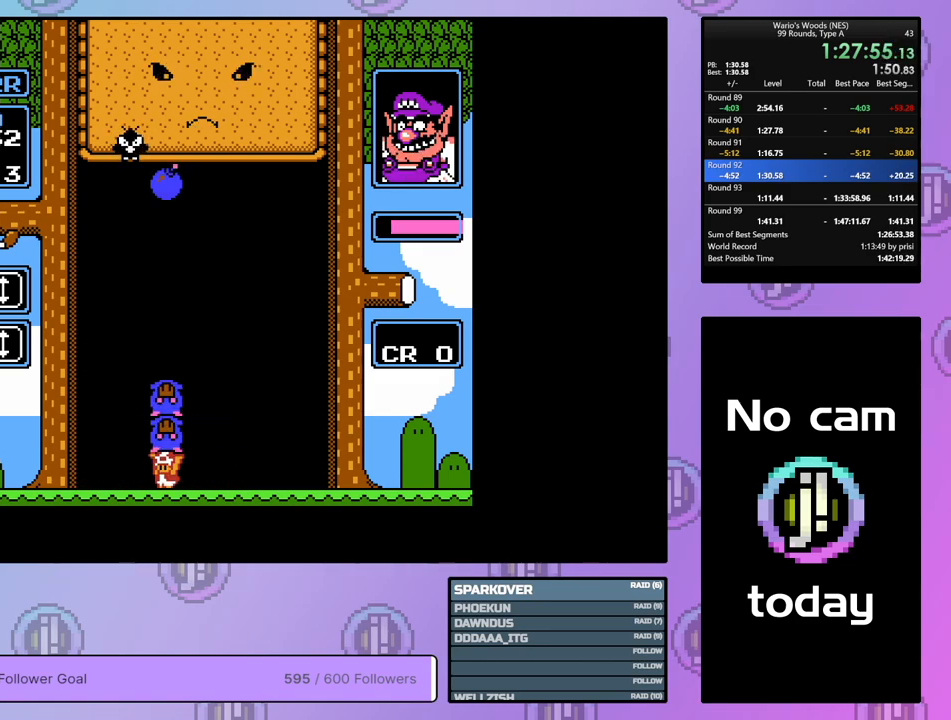
{"buttons": ["DPAD_DOWN"], "events": []}
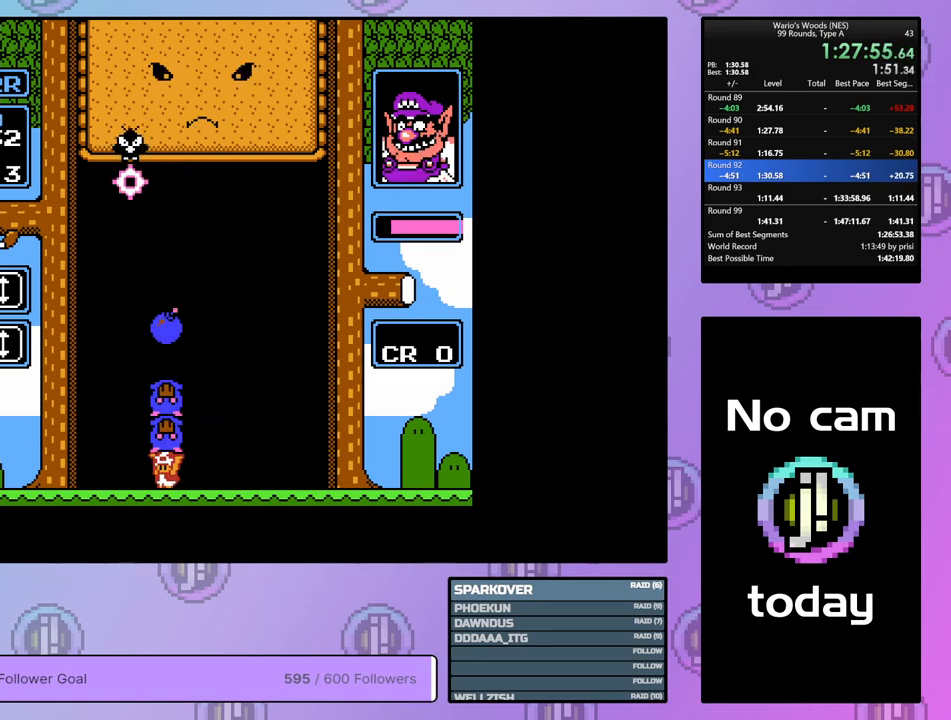
{"buttons": ["DPAD_RIGHT"], "events": [[117, "DPAD_DOWN", "up"], [233, "DPAD_RIGHT", "down"]]}
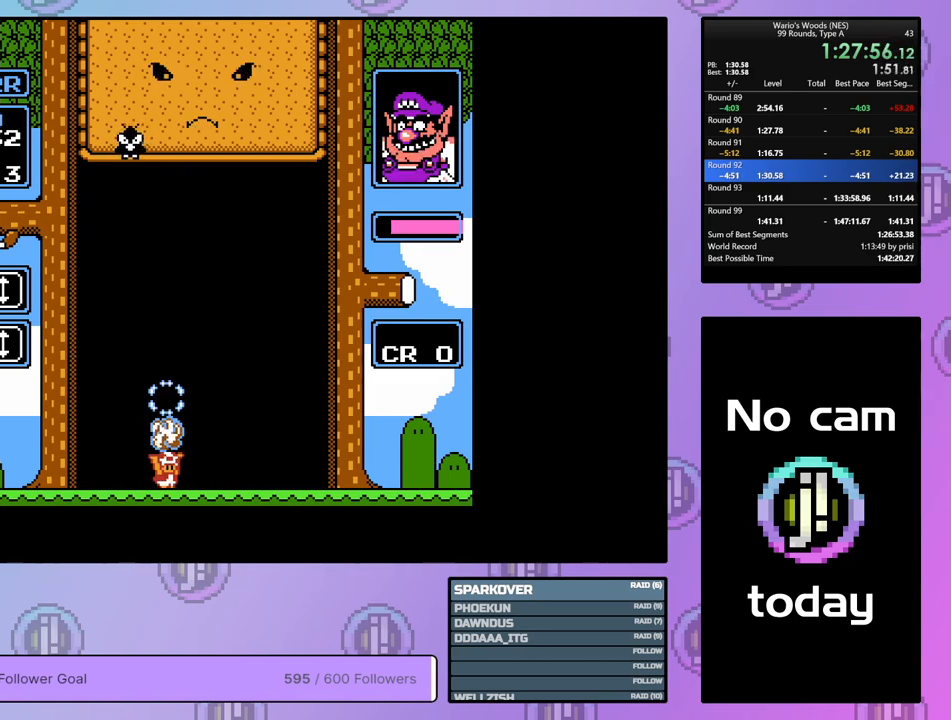
{"buttons": ["DPAD_RIGHT"], "events": []}
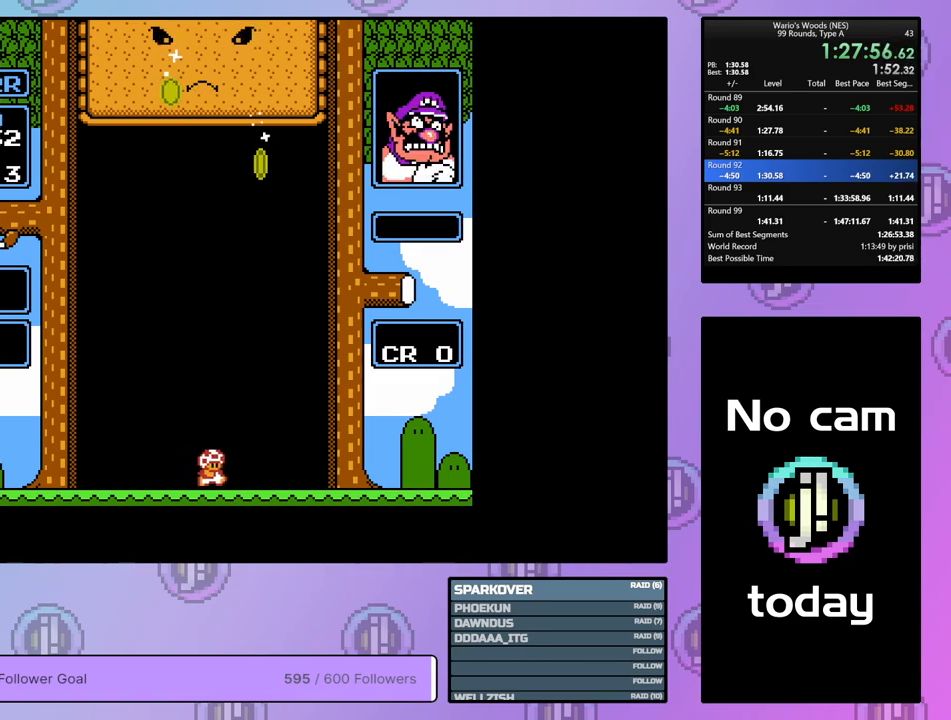
{"buttons": ["DPAD_RIGHT"], "events": []}
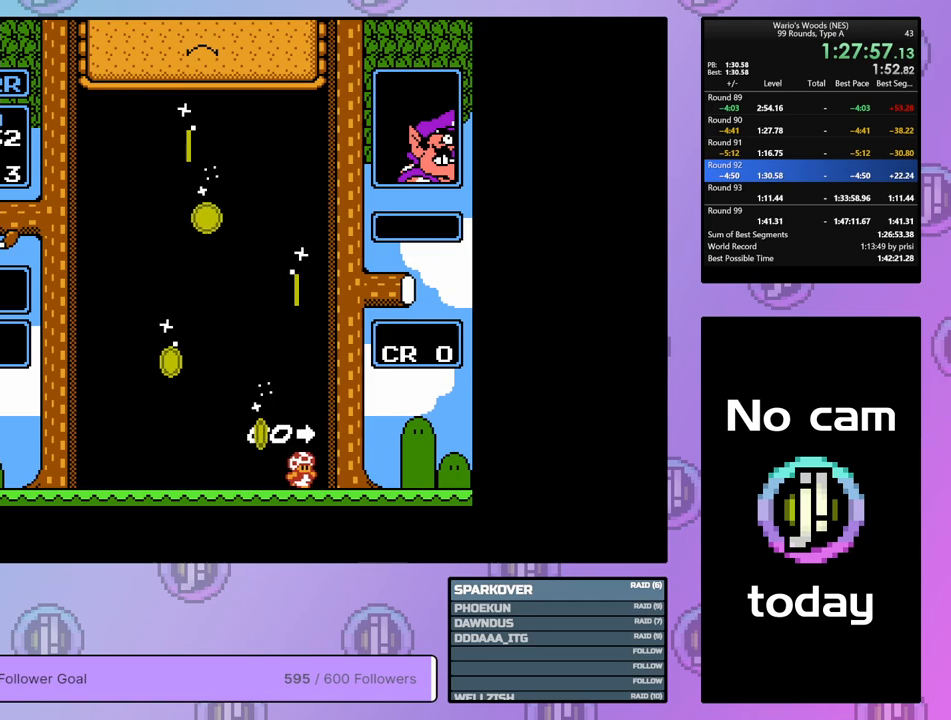
{"buttons": ["DPAD_RIGHT"], "events": []}